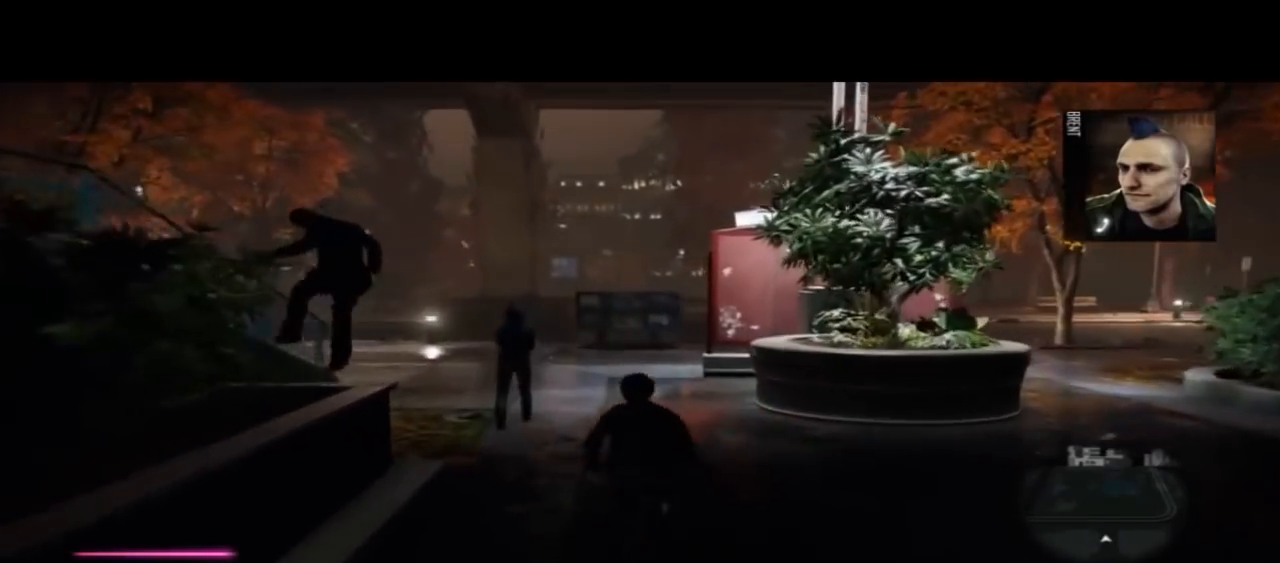
Gameplay with a controller (PlayStation layout); each line is a JSON object with the inputs held at the frame after it (dt_ms = milliseconds from this image to that frame). "events" lists button and stick changes between this image and that frame as [ms after this image, input, new state], when the widget could be followed in between. Not read: DPAD_LEFT L1 R1 SQUARE TOUCHPAD.
{"dt_ms": 500, "buttons": [], "left_stick": "up", "right_stick": "center", "events": []}
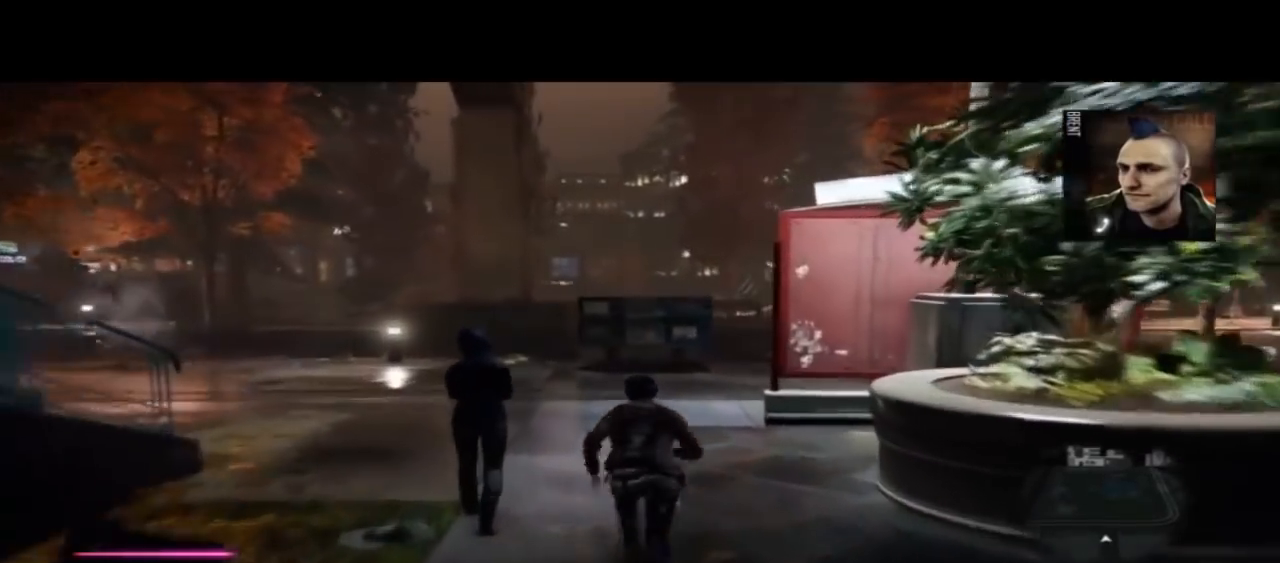
{"dt_ms": 500, "buttons": [], "left_stick": "up", "right_stick": "center"}
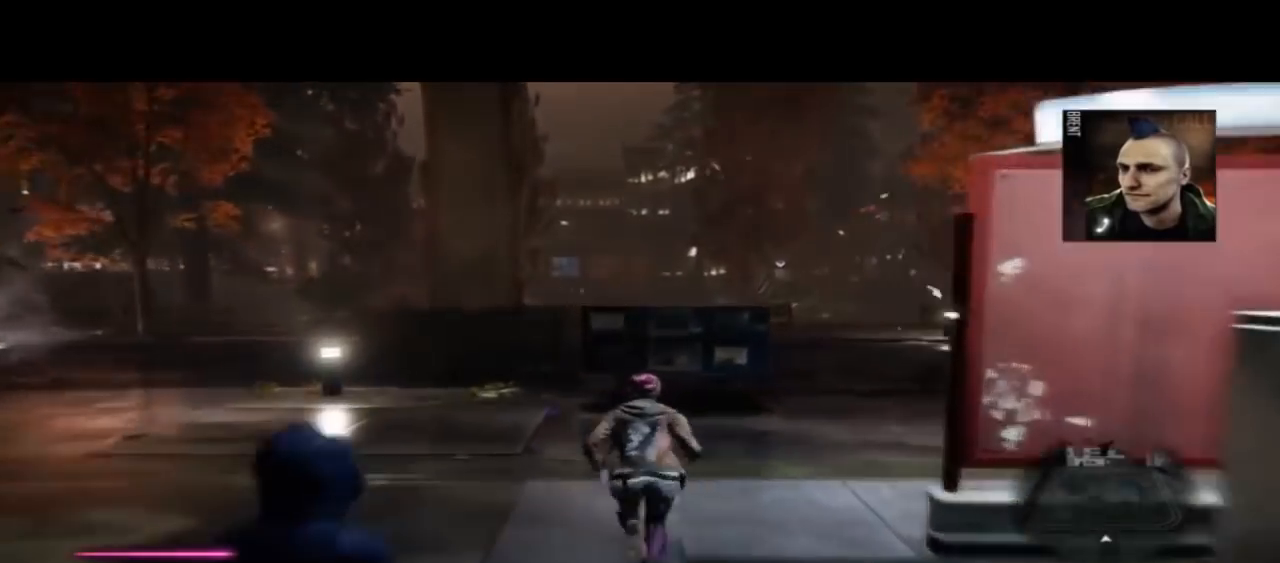
{"dt_ms": 500, "buttons": [], "left_stick": "left", "right_stick": "center", "events": [[167, "left_stick", "up-left"], [400, "left_stick", "left"]]}
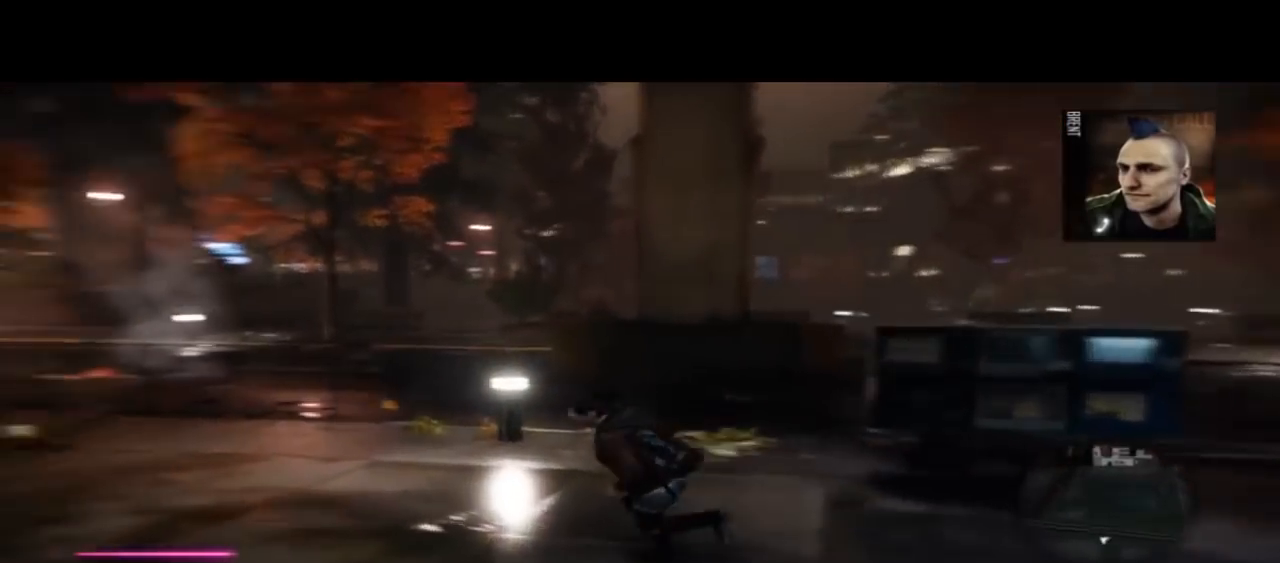
{"dt_ms": 500, "buttons": [], "left_stick": "up-left", "right_stick": "center", "events": [[433, "left_stick", "up-left"]]}
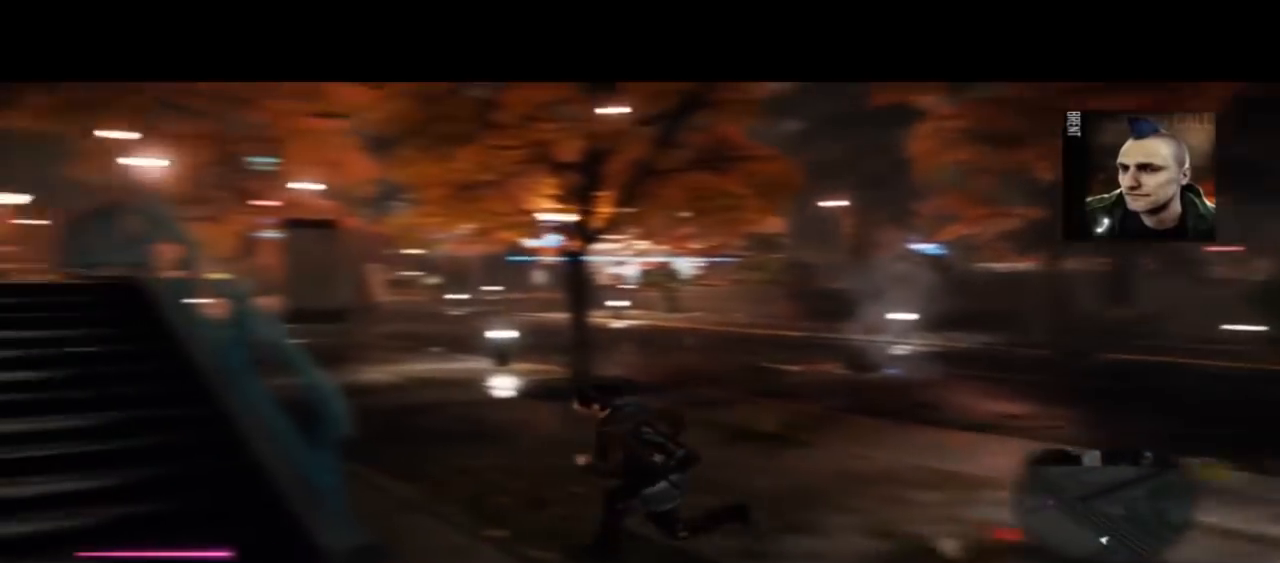
{"dt_ms": 500, "buttons": [], "left_stick": "up", "right_stick": "center", "events": [[167, "left_stick", "up"]]}
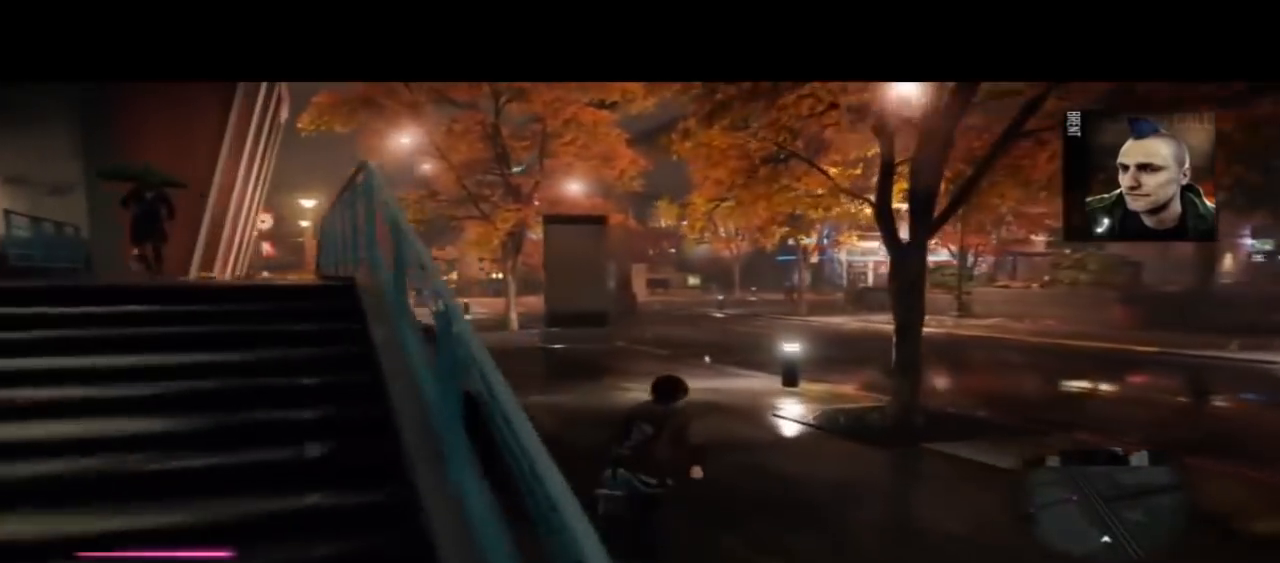
{"dt_ms": 500, "buttons": [], "left_stick": "up", "right_stick": "center", "events": []}
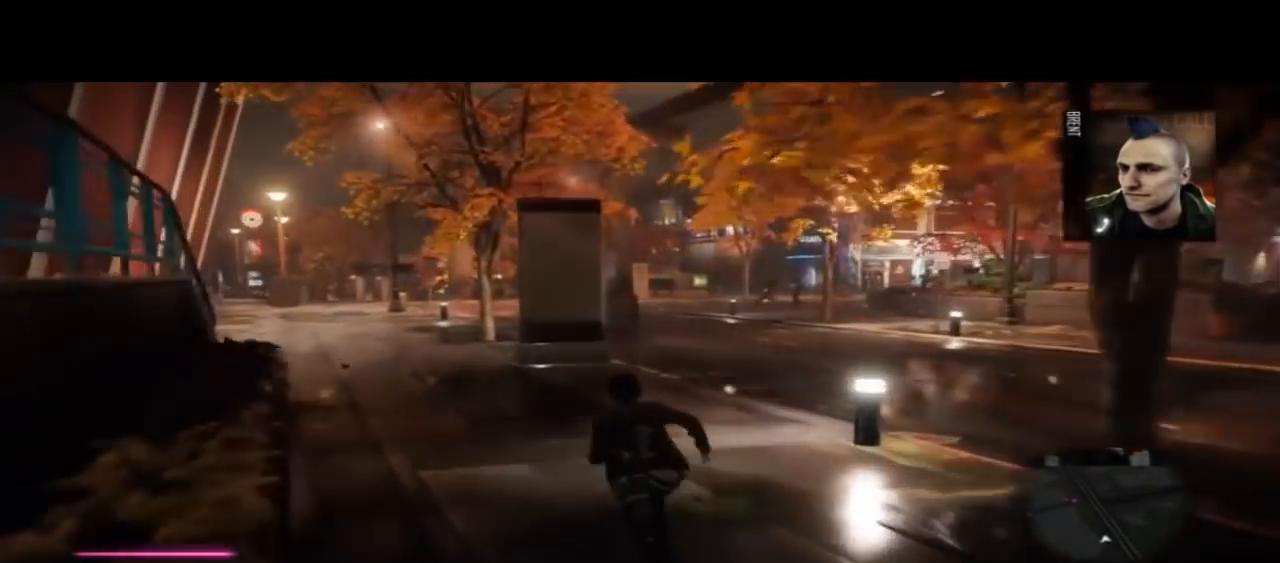
{"dt_ms": 1000, "buttons": [], "left_stick": "up", "right_stick": "center", "events": [[167, "R2", "down"], [233, "R2", "up"], [500, "TRIANGLE", "down"], [567, "TRIANGLE", "up"]]}
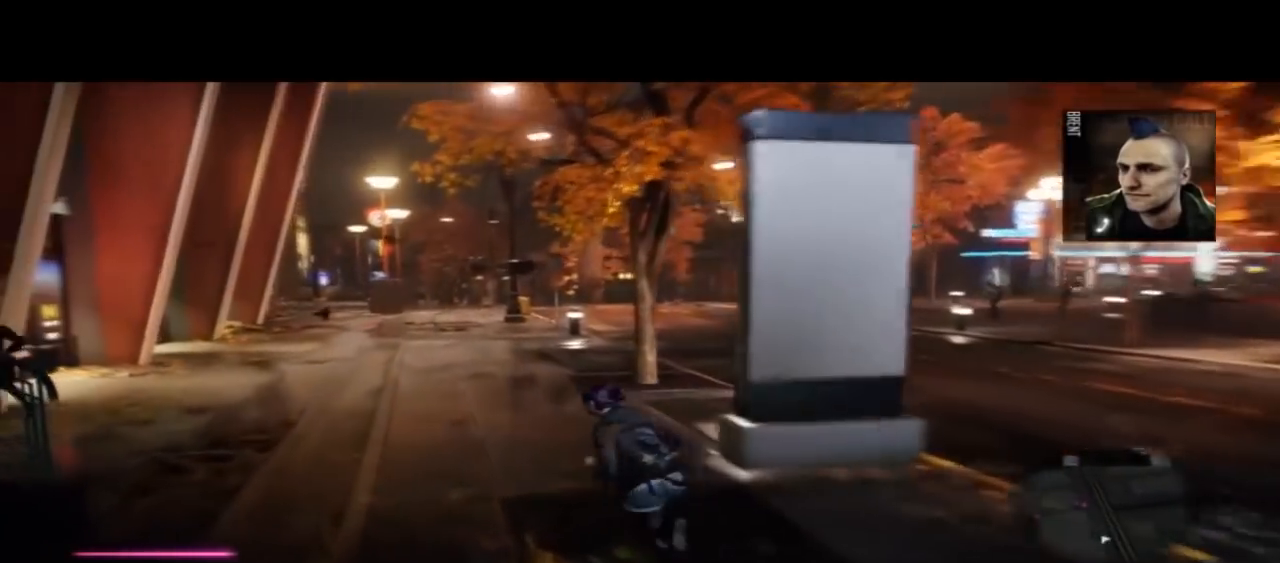
{"dt_ms": 500, "buttons": [], "left_stick": "up", "right_stick": "center", "events": []}
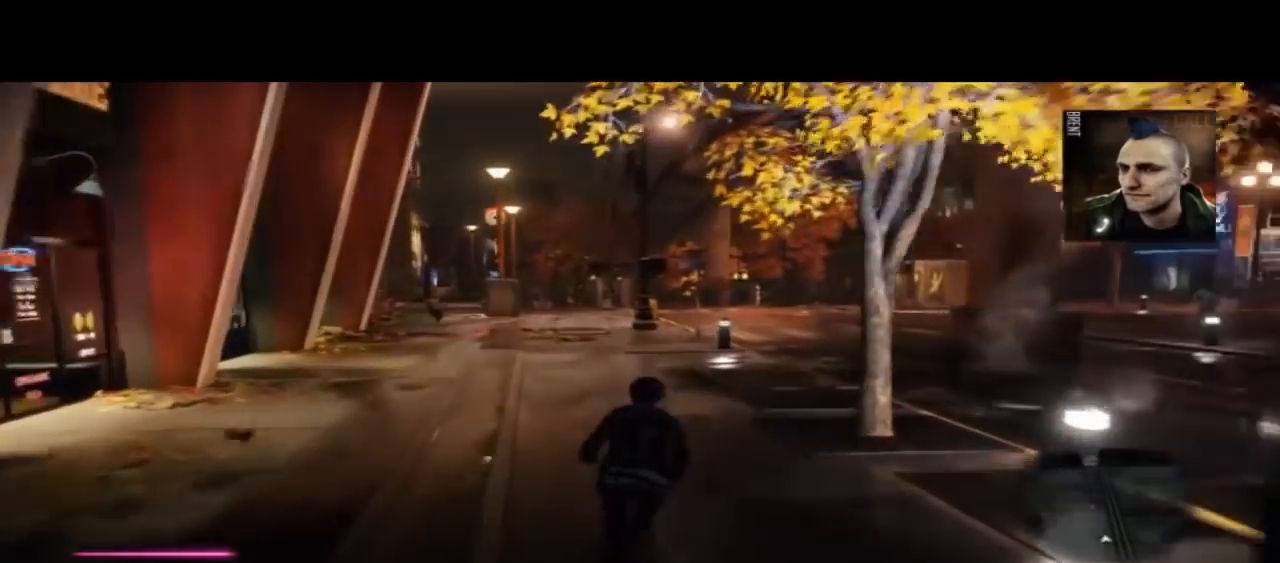
{"dt_ms": 500, "buttons": [], "left_stick": "up", "right_stick": "center", "events": []}
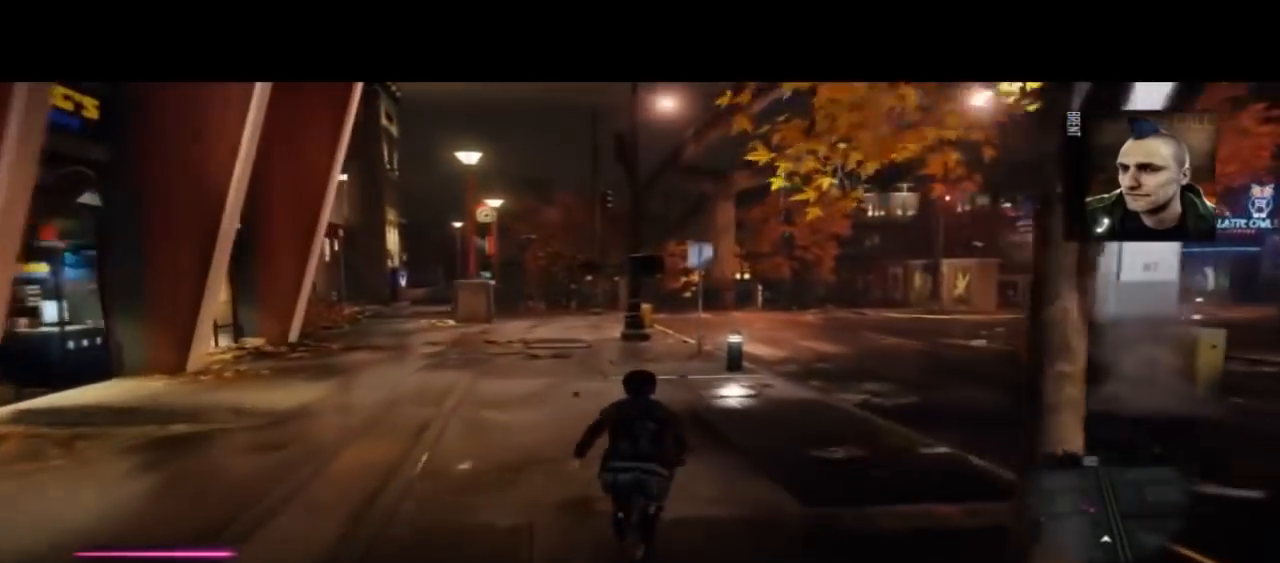
{"dt_ms": 500, "buttons": [], "left_stick": "up", "right_stick": "center", "events": []}
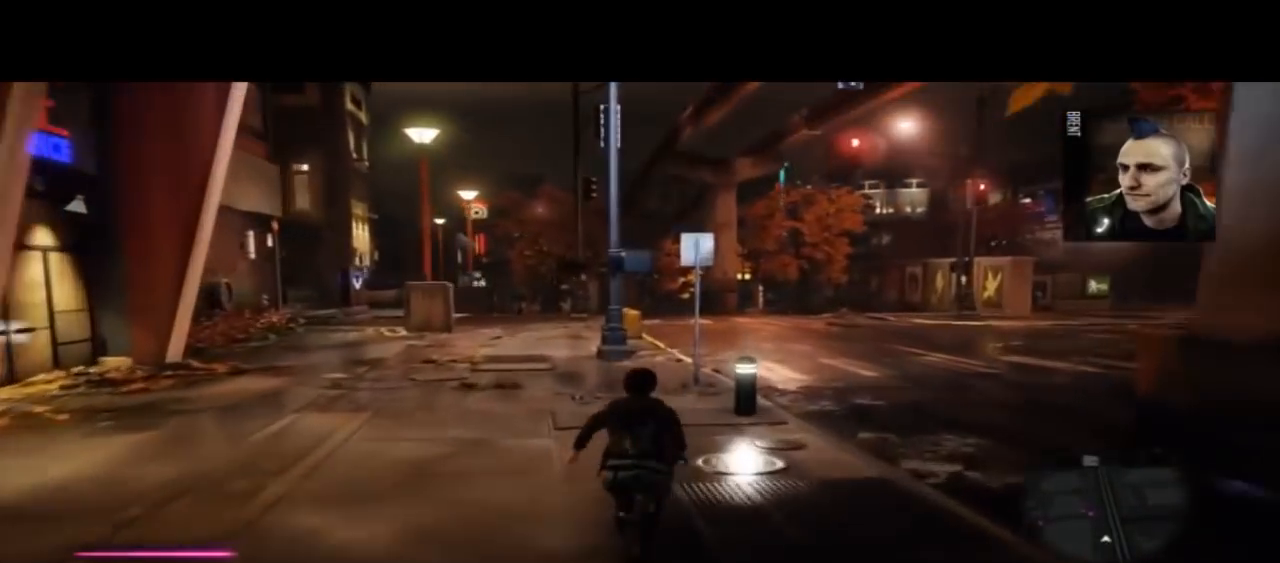
{"dt_ms": 1000, "buttons": [], "left_stick": "up-right", "right_stick": "center", "events": [[900, "left_stick", "up-right"]]}
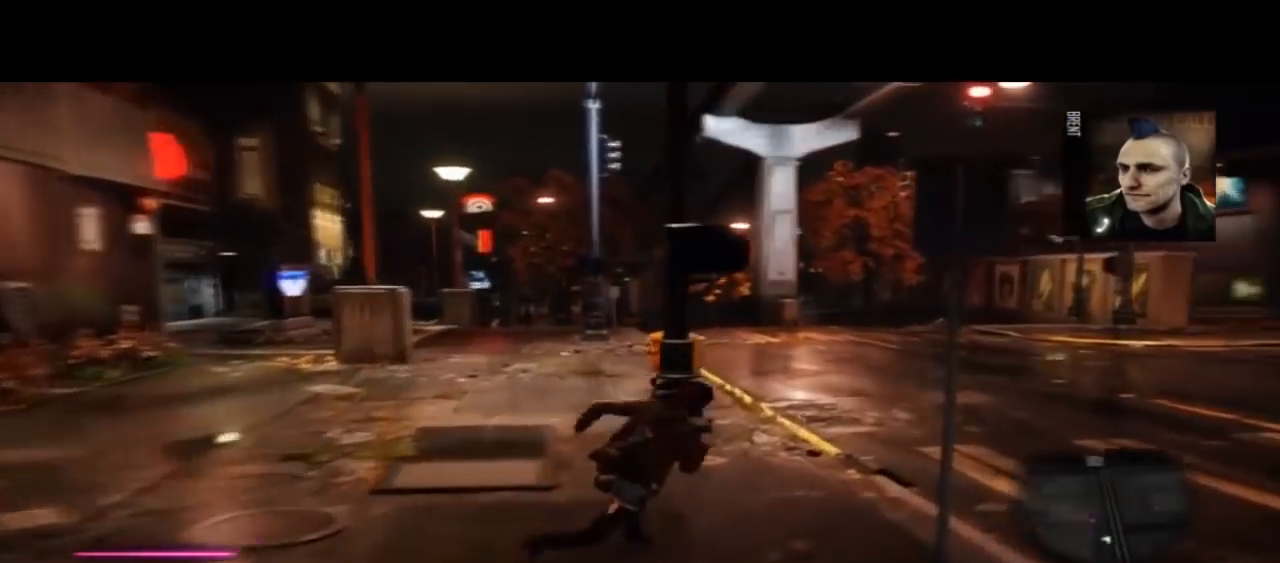
{"dt_ms": 500, "buttons": [], "left_stick": "up-right", "right_stick": "center", "events": []}
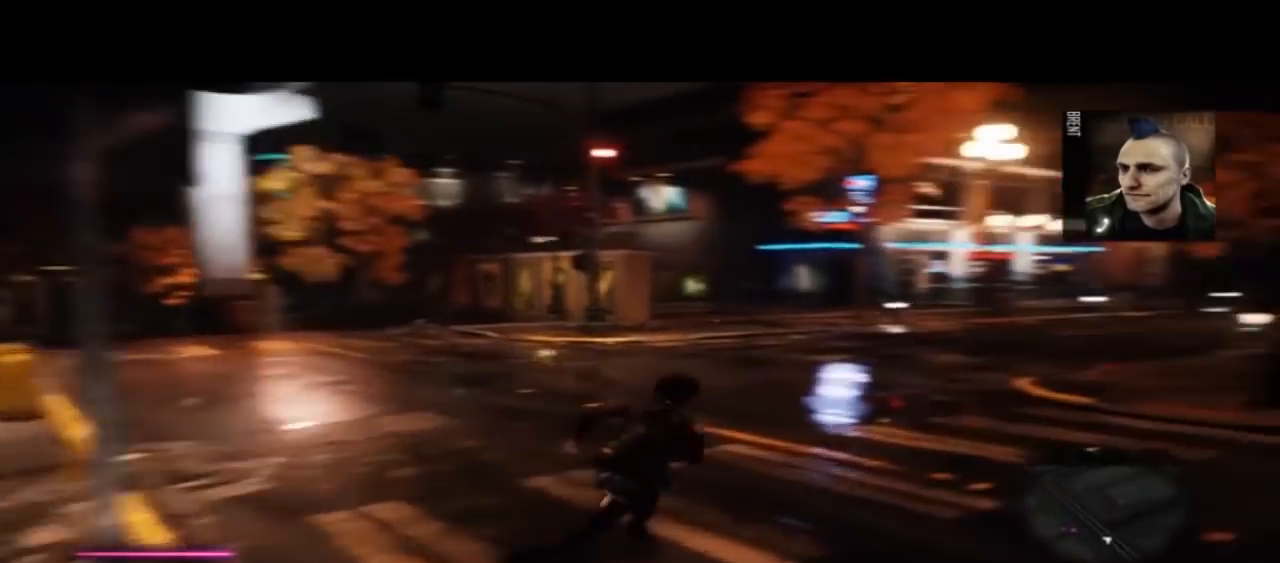
{"dt_ms": 500, "buttons": [], "left_stick": "up-right", "right_stick": "center", "events": []}
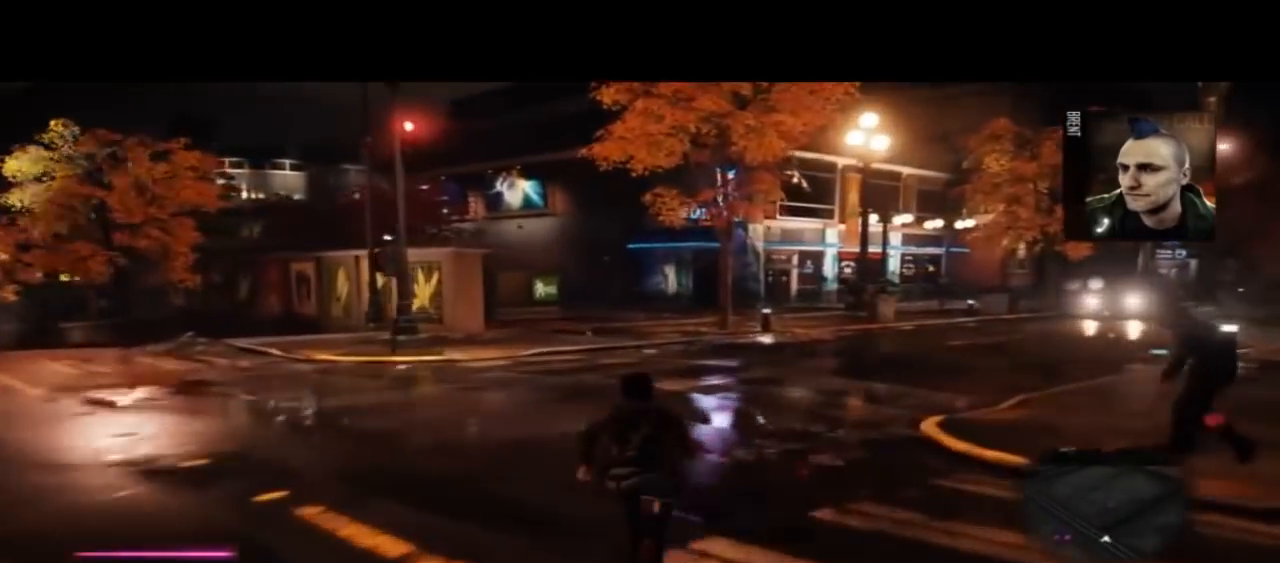
{"dt_ms": 500, "buttons": [], "left_stick": "up-right", "right_stick": "center"}
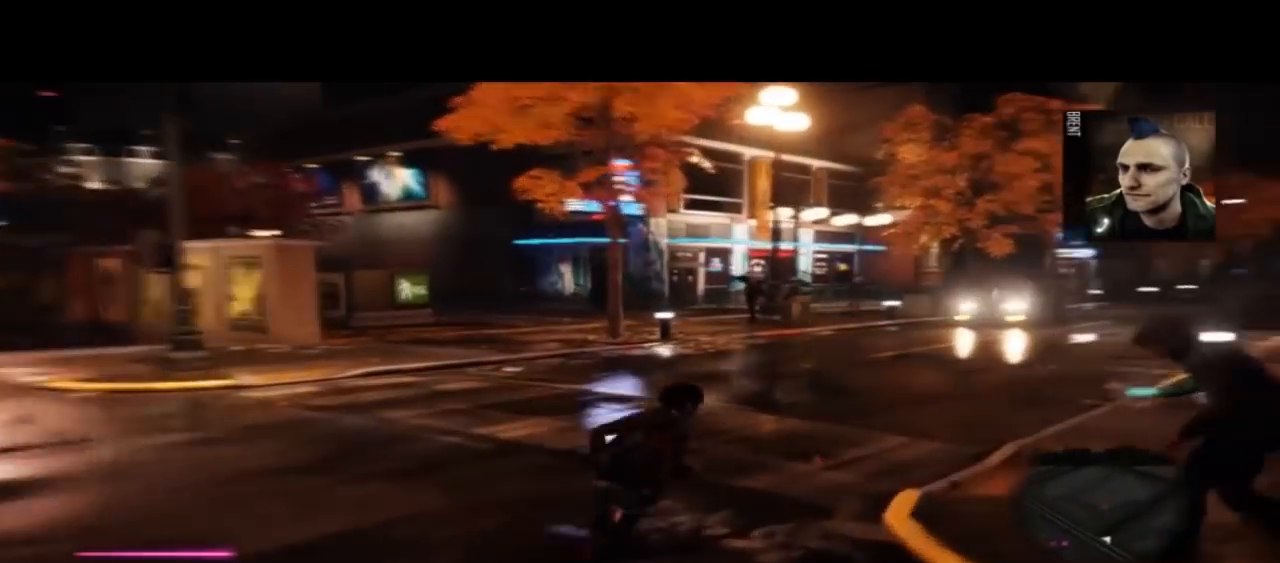
{"dt_ms": 500, "buttons": [], "left_stick": "up-right", "right_stick": "center"}
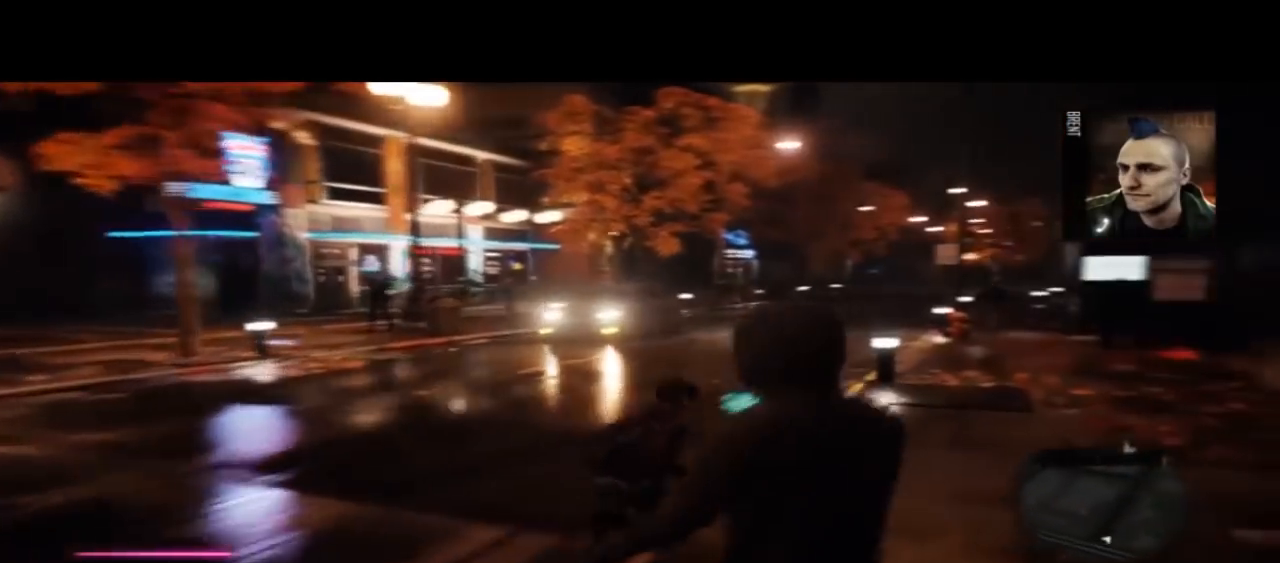
{"dt_ms": 500, "buttons": [], "left_stick": "up", "right_stick": "center", "events": [[33, "left_stick", "up"]]}
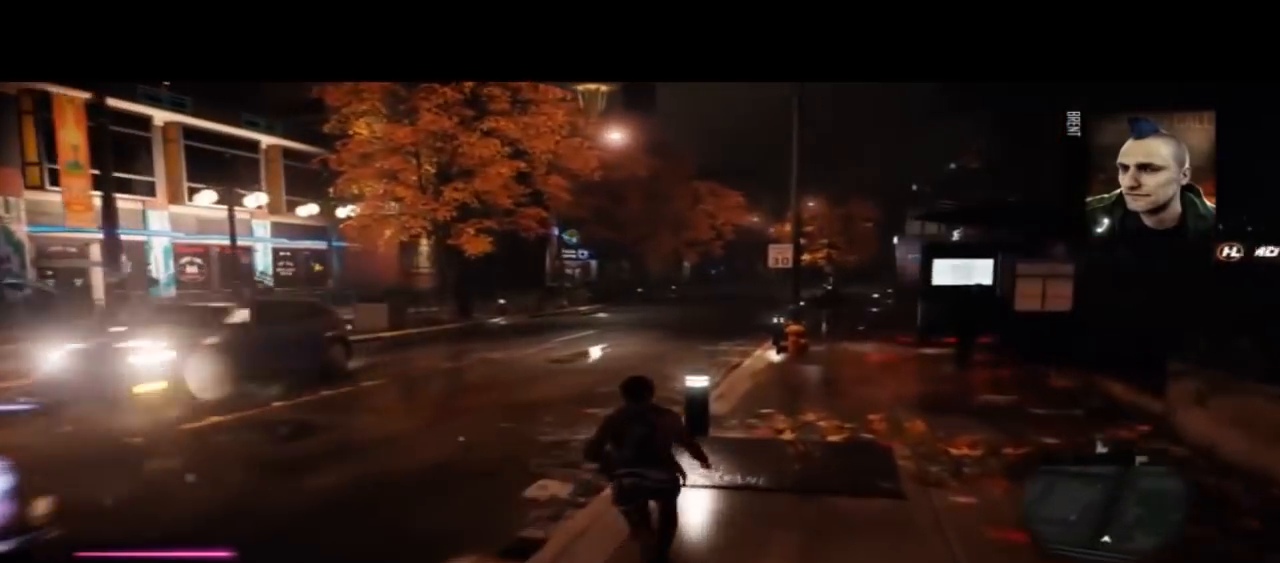
{"dt_ms": 500, "buttons": [], "left_stick": "up", "right_stick": "center", "events": []}
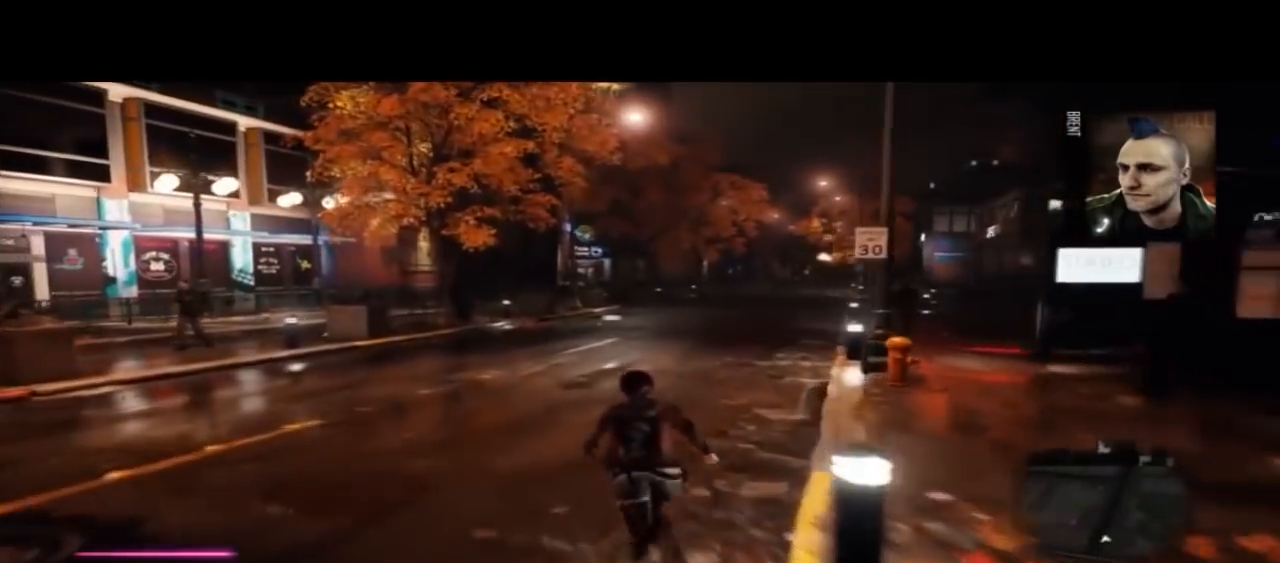
{"dt_ms": 500, "buttons": [], "left_stick": "up", "right_stick": "center"}